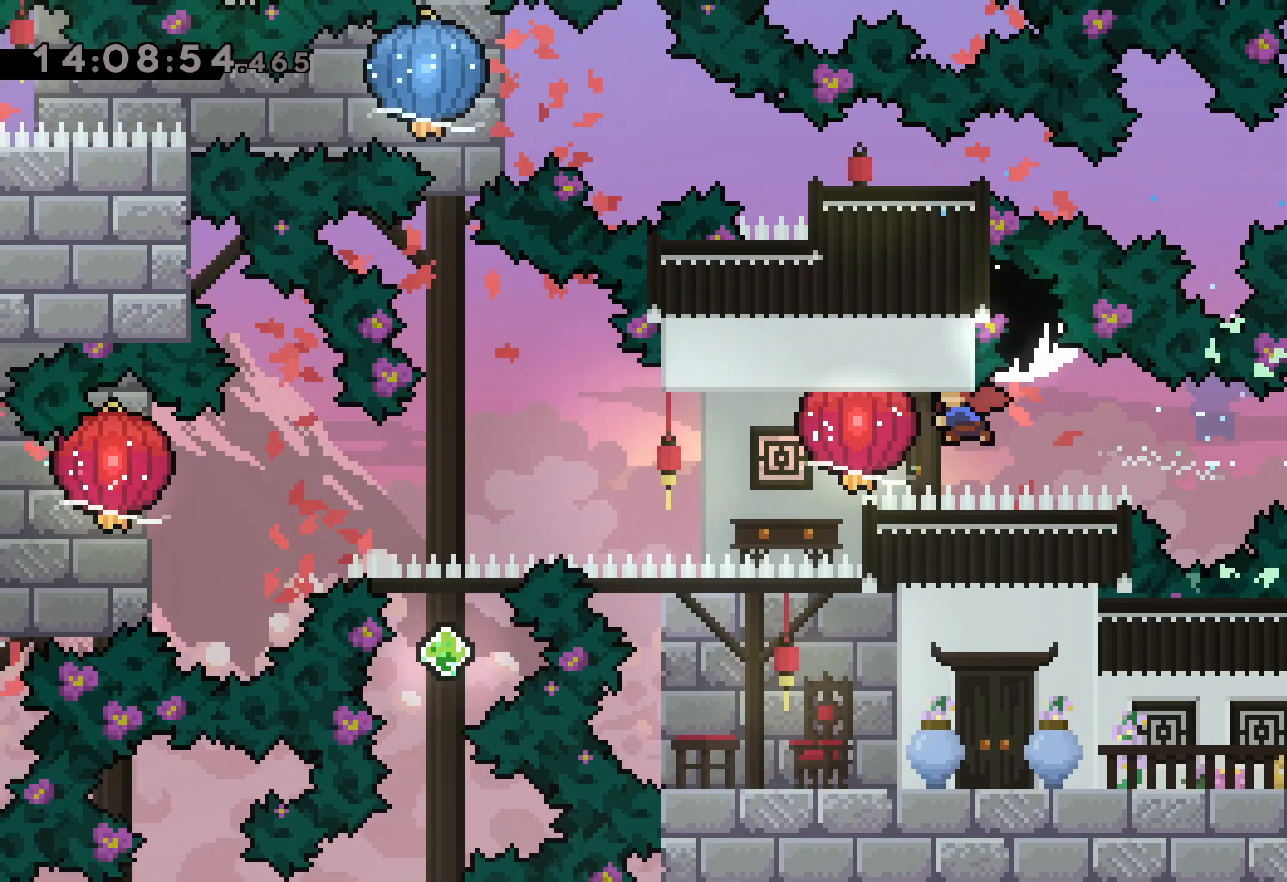
Gameplay with keyboard; each line is a JSON object with the keys held at the frame after it. "events" lists presses ("down") and releases ("up") of "dash", "down", "grab", "jump", "left", "right" and "up" between this image and that frame as [ms after this image, input, new state], when the widget could be followed in between. No other keys are recorded. Mouse input is not recorded. Key names are as the overlay labels them; some are game actions (e.g. jump) rather than physical keys.
{"keys": ["down", "grab", "left"], "events": [[83, "dash", "up"], [283, "down", "down"]]}
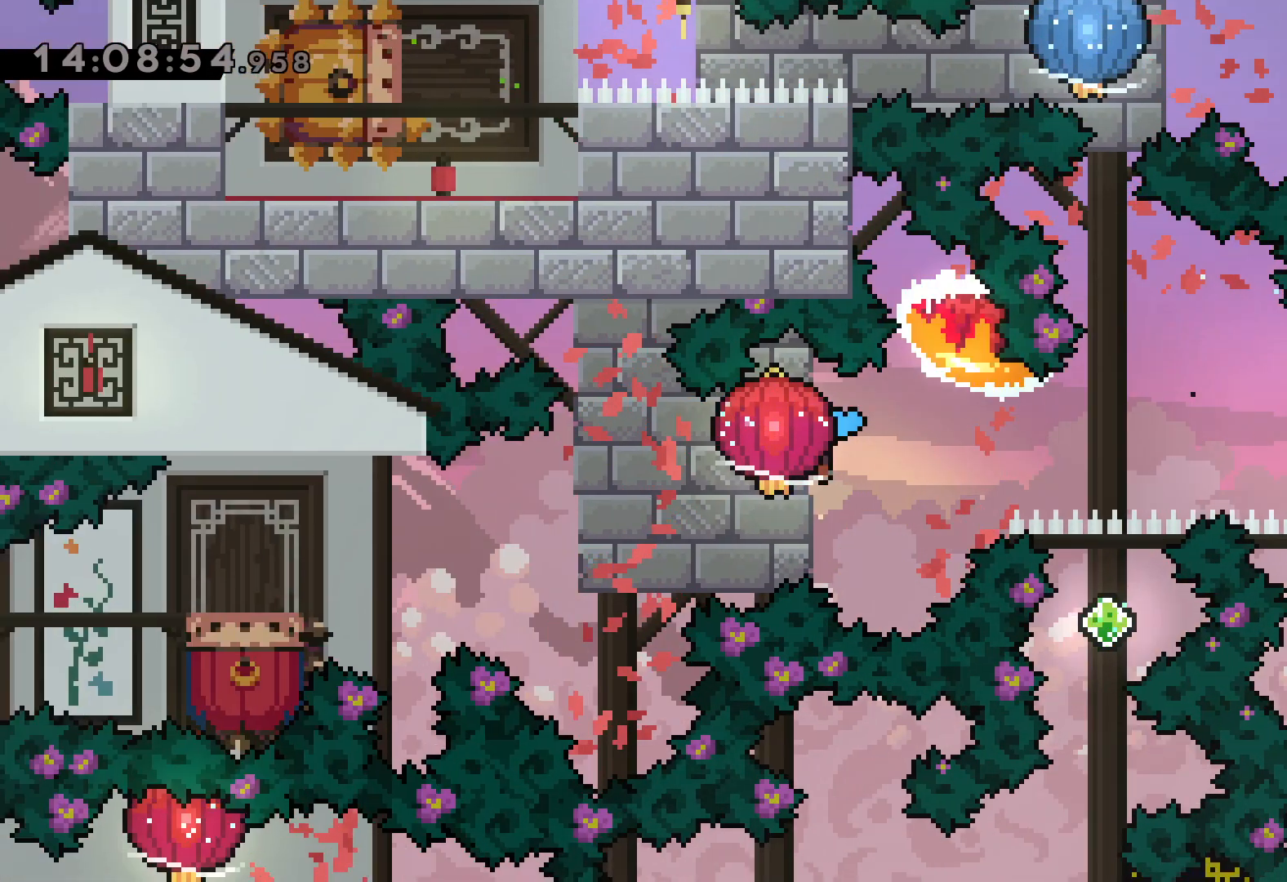
{"keys": ["down", "grab", "jump", "left"], "events": [[367, "jump", "down"]]}
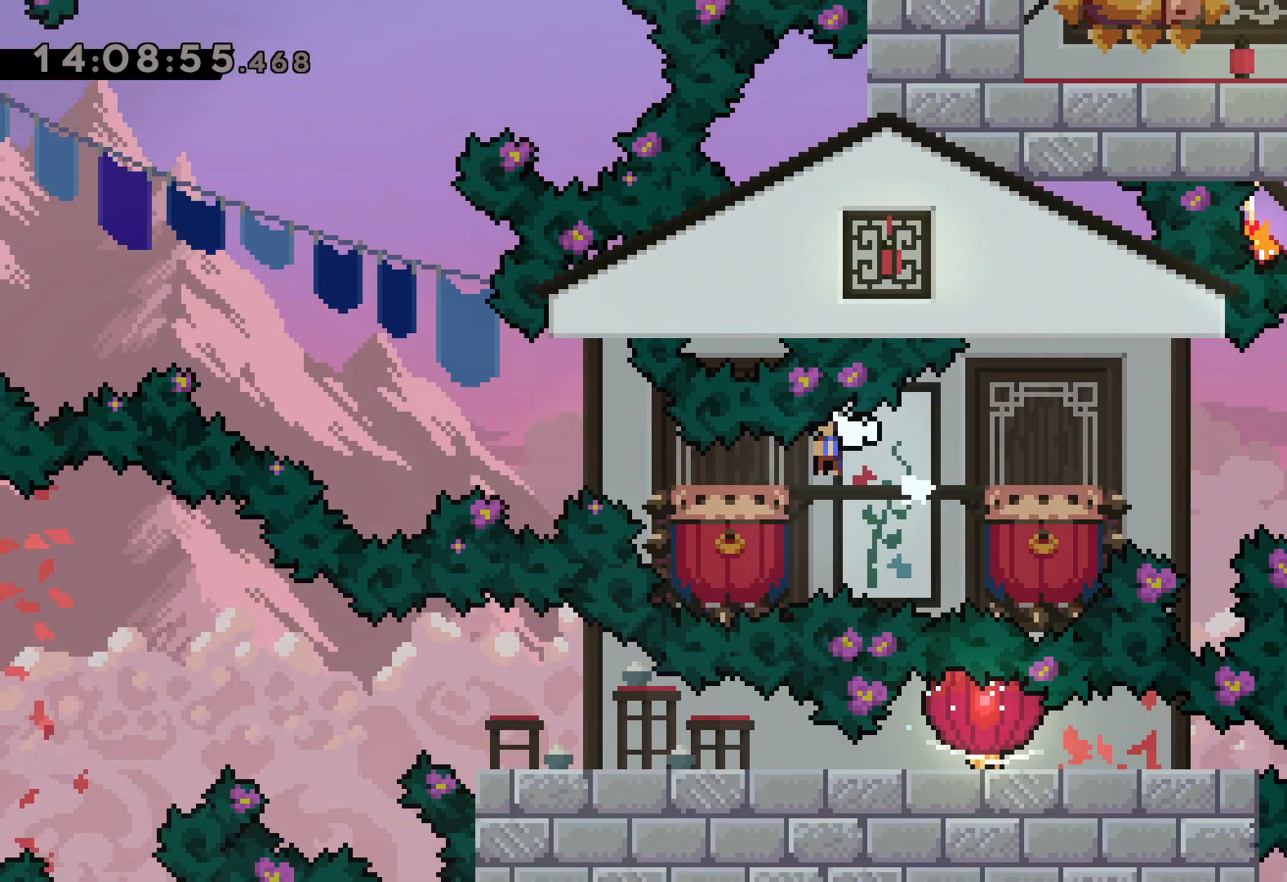
{"keys": [], "events": [[417, "down", "up"], [417, "jump", "up"], [433, "left", "up"], [483, "grab", "up"]]}
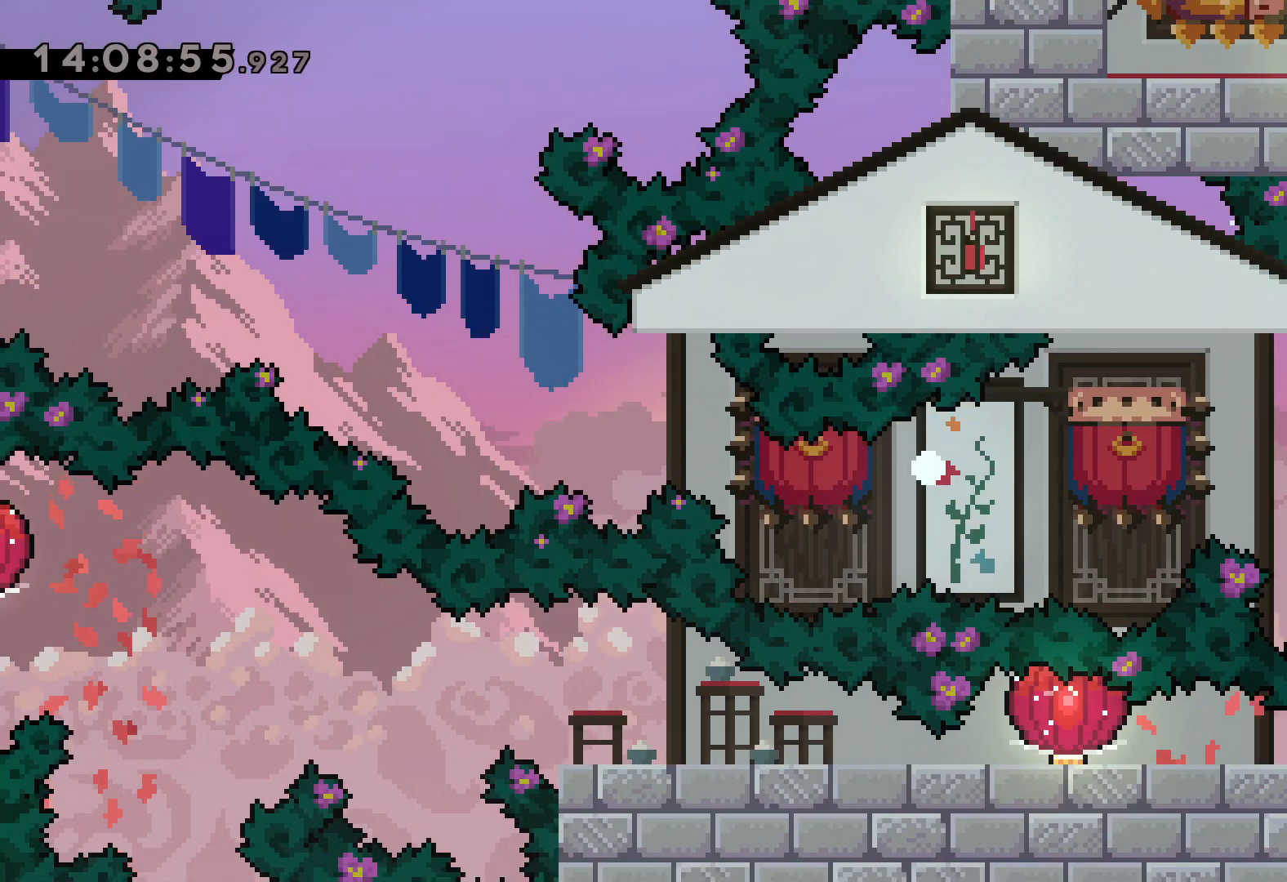
{"keys": [], "events": []}
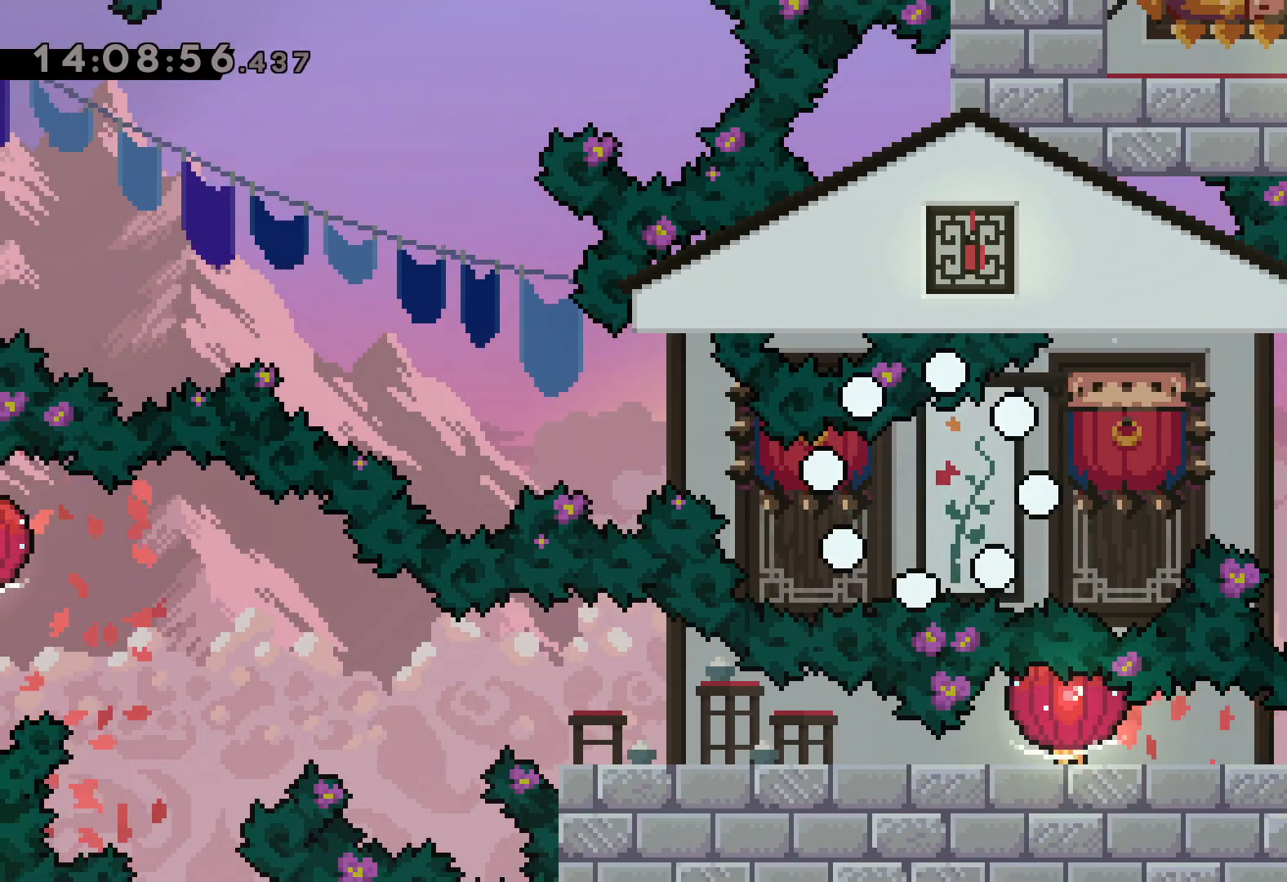
{"keys": [], "events": []}
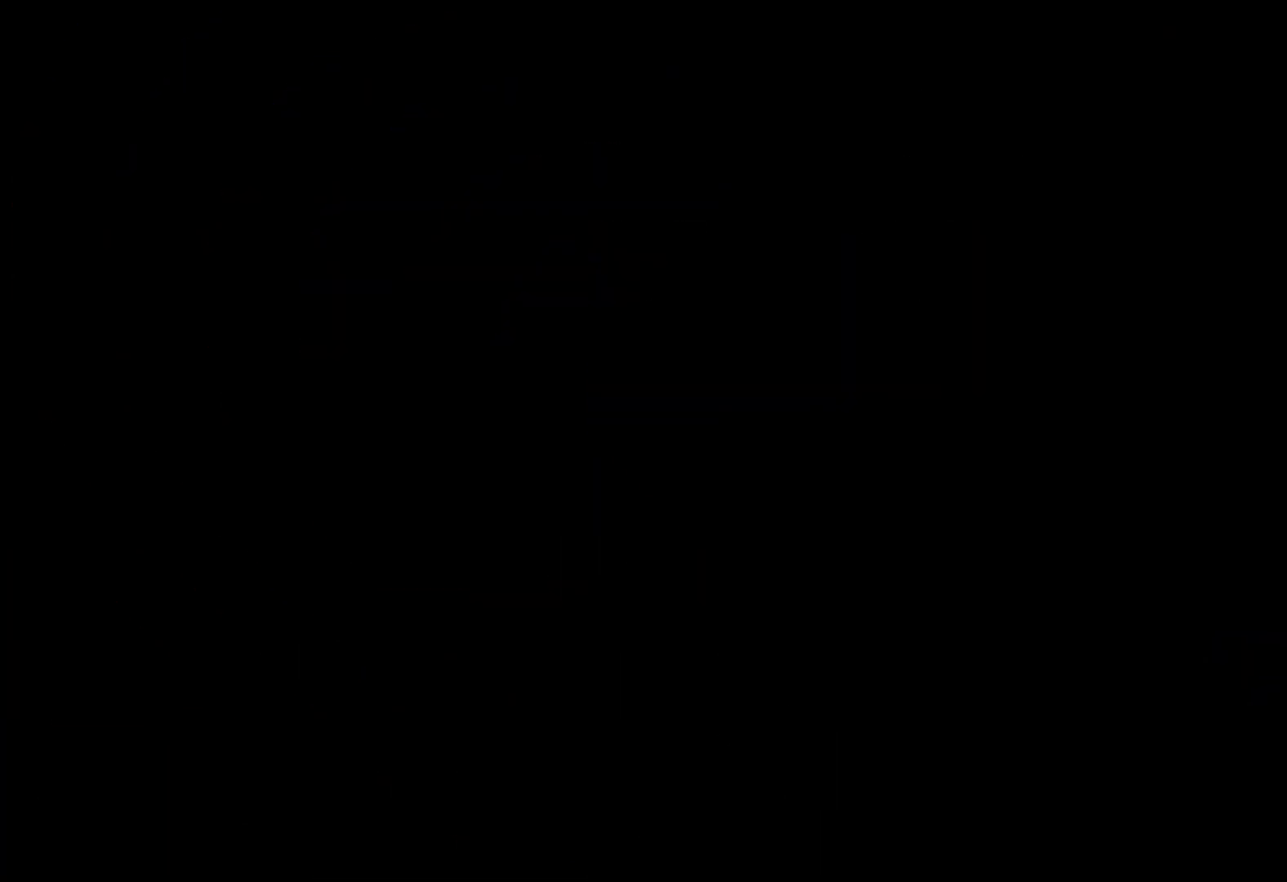
{"keys": [], "events": []}
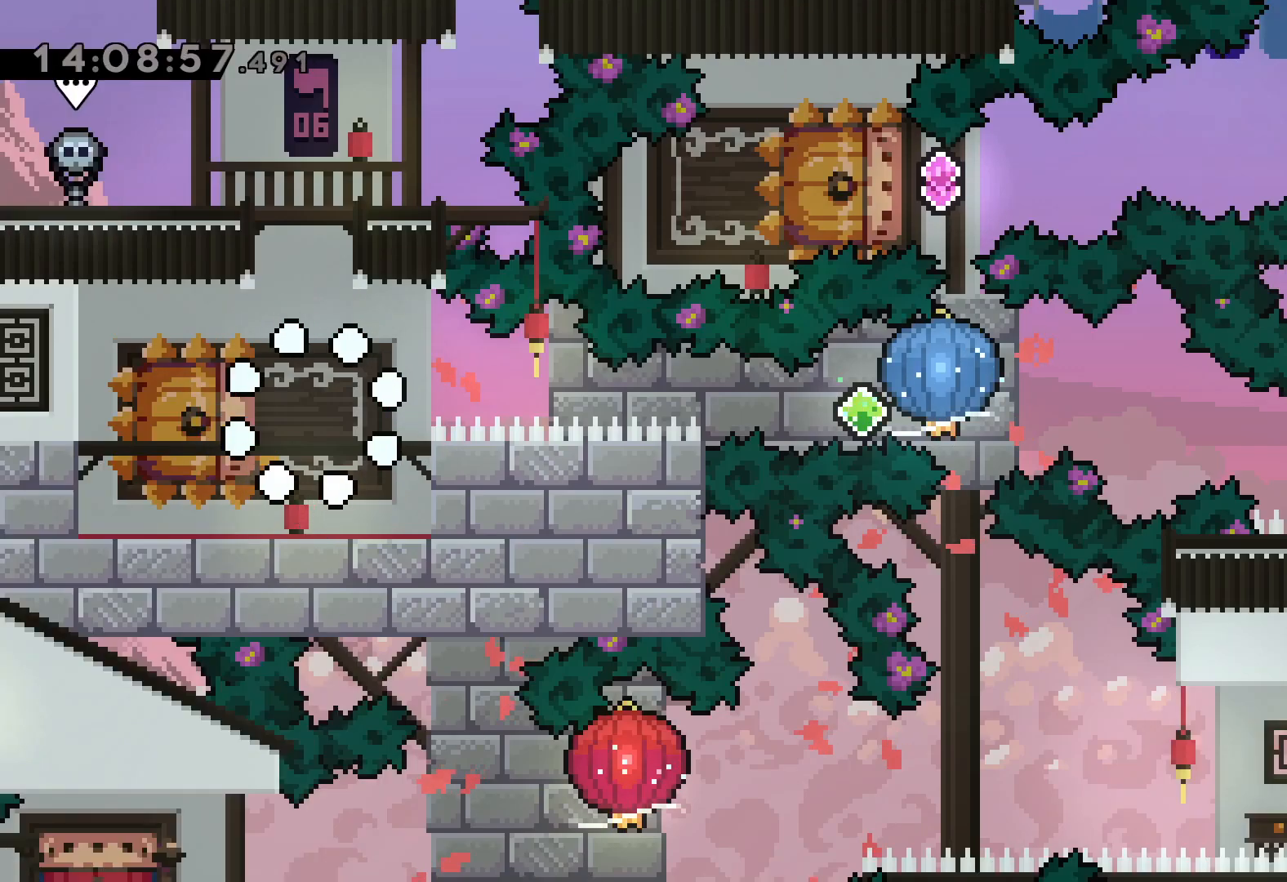
{"keys": ["dash", "down", "left"], "events": [[350, "down", "down"], [367, "dash", "down"], [367, "left", "down"]]}
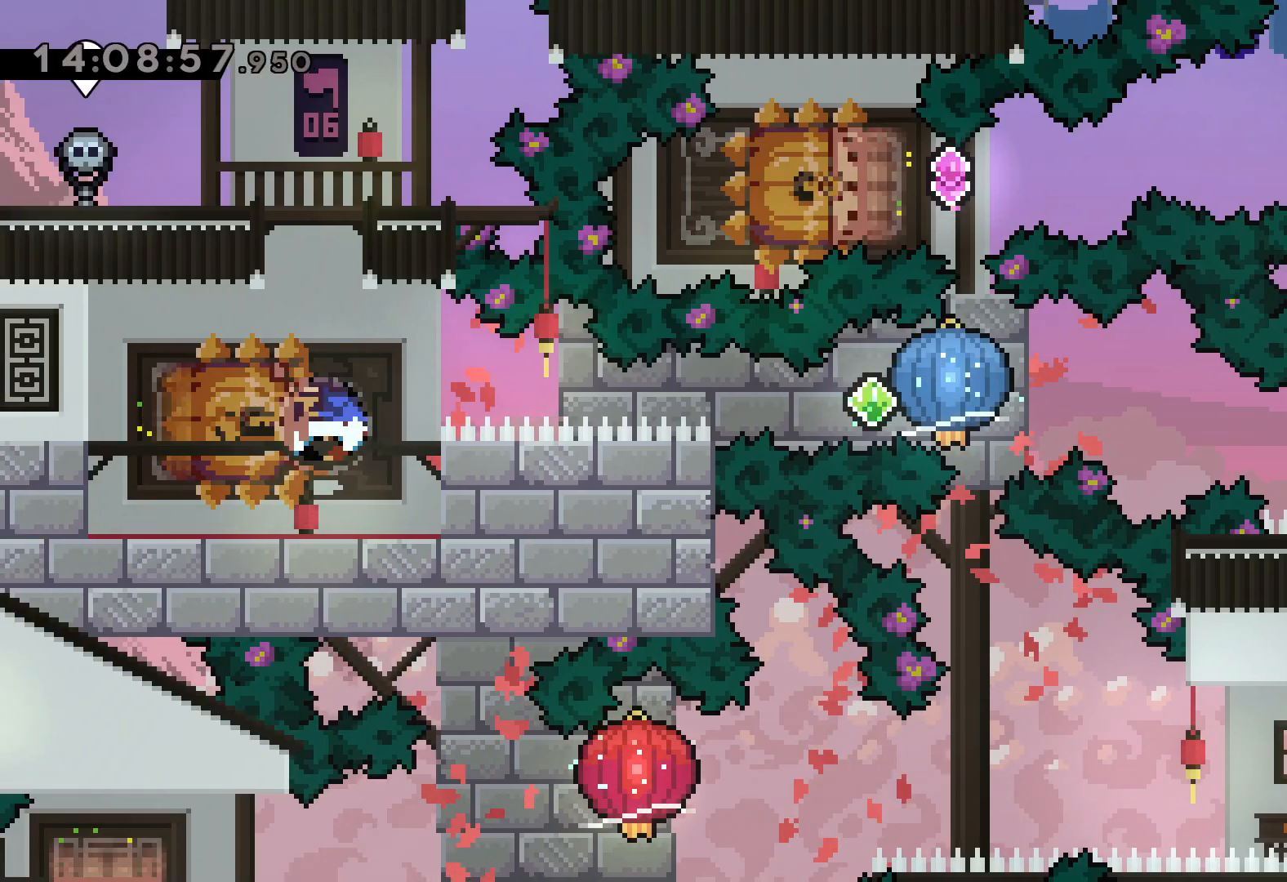
{"keys": ["grab", "right"], "events": [[17, "right", "down"], [83, "dash", "up"], [83, "jump", "down"], [100, "dash", "down"], [133, "down", "up"], [133, "left", "up"], [200, "grab", "down"], [200, "jump", "up"], [250, "dash", "up"]]}
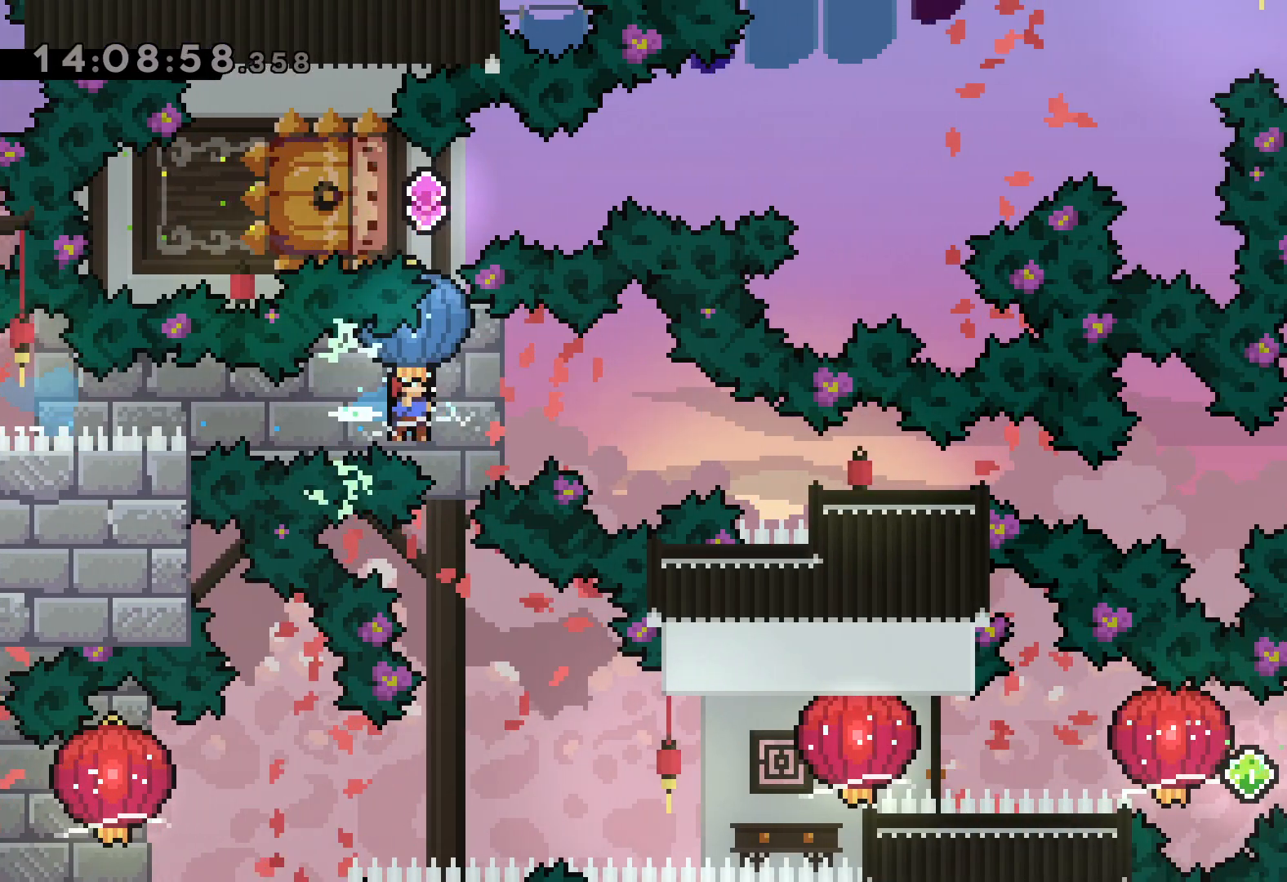
{"keys": [], "events": [[33, "down", "down"], [50, "dash", "down"], [83, "grab", "up"], [300, "dash", "up"], [333, "down", "up"], [483, "right", "up"]]}
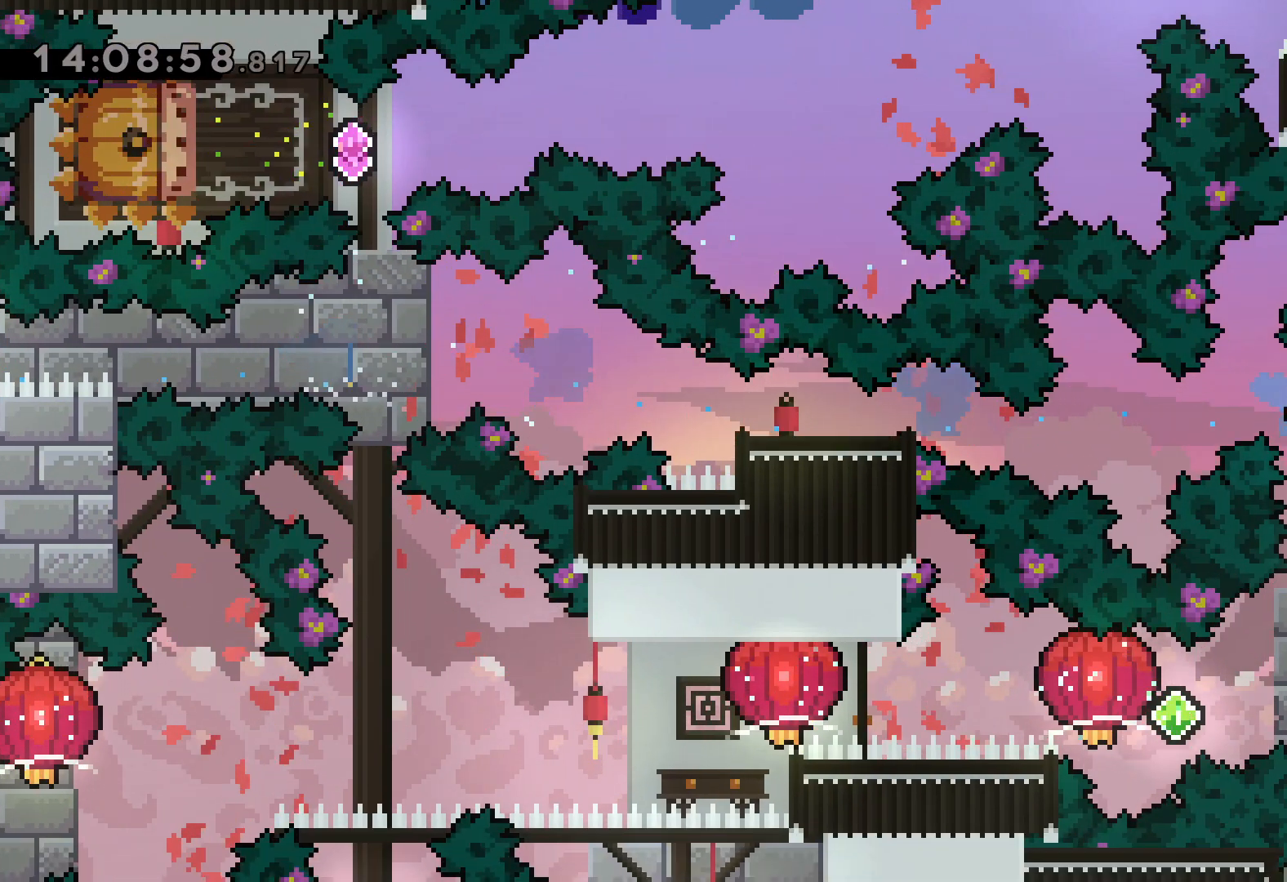
{"keys": ["dash", "right"], "events": [[417, "right", "down"], [433, "dash", "down"]]}
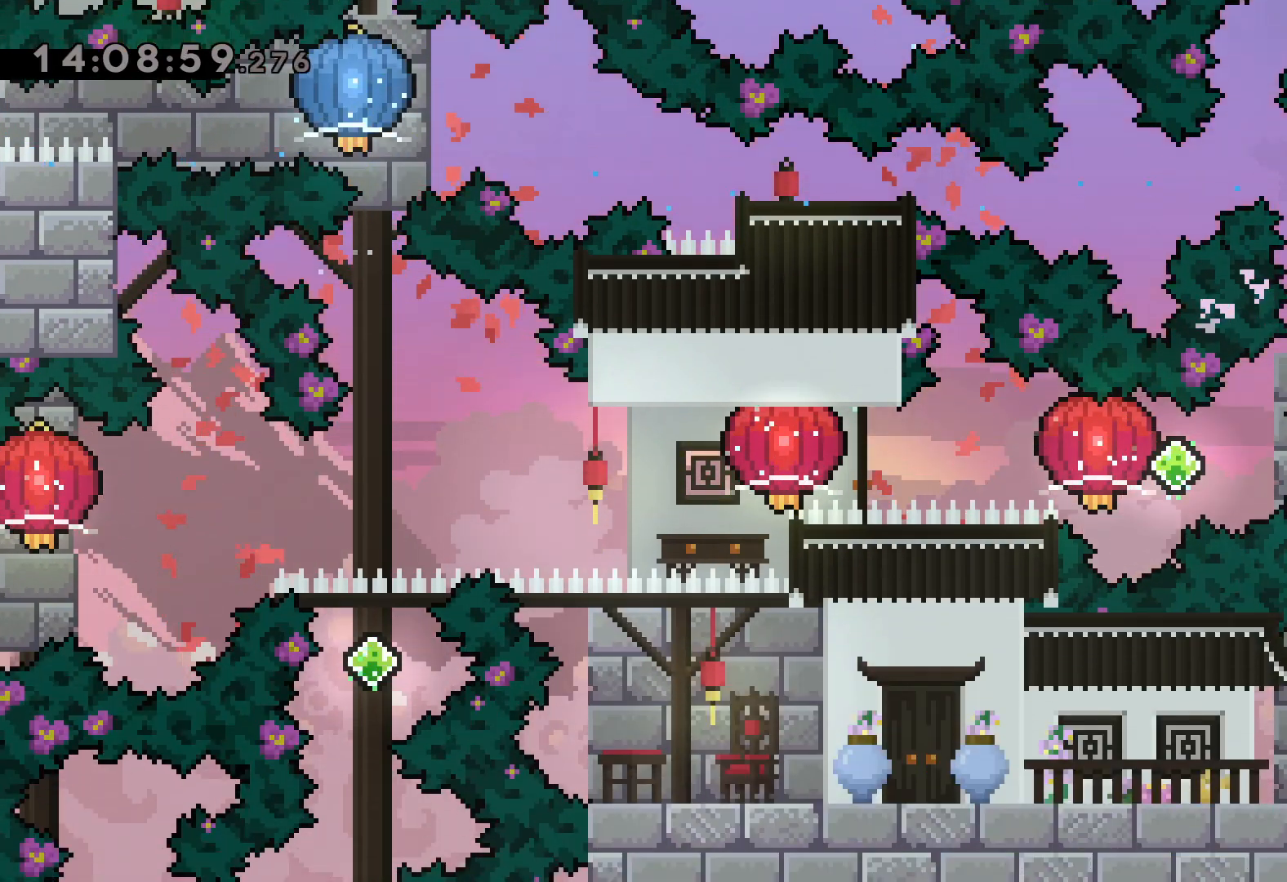
{"keys": ["grab", "left"], "events": [[100, "left", "down"], [117, "dash", "up"], [117, "jump", "down"], [150, "dash", "down"], [167, "right", "up"], [233, "grab", "down"], [233, "jump", "up"], [317, "dash", "up"]]}
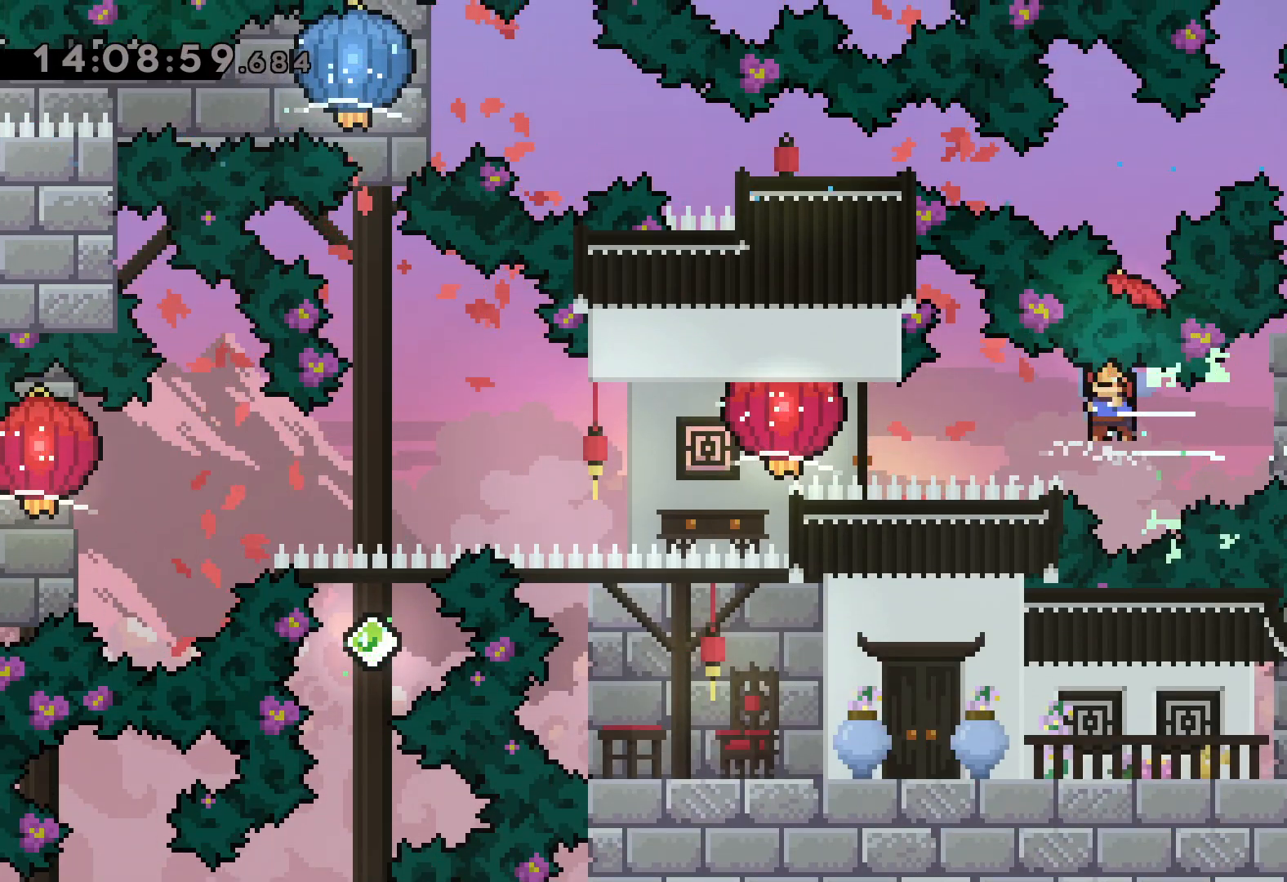
{"keys": ["down", "grab", "left"], "events": [[67, "dash", "down"], [250, "dash", "up"], [383, "down", "down"]]}
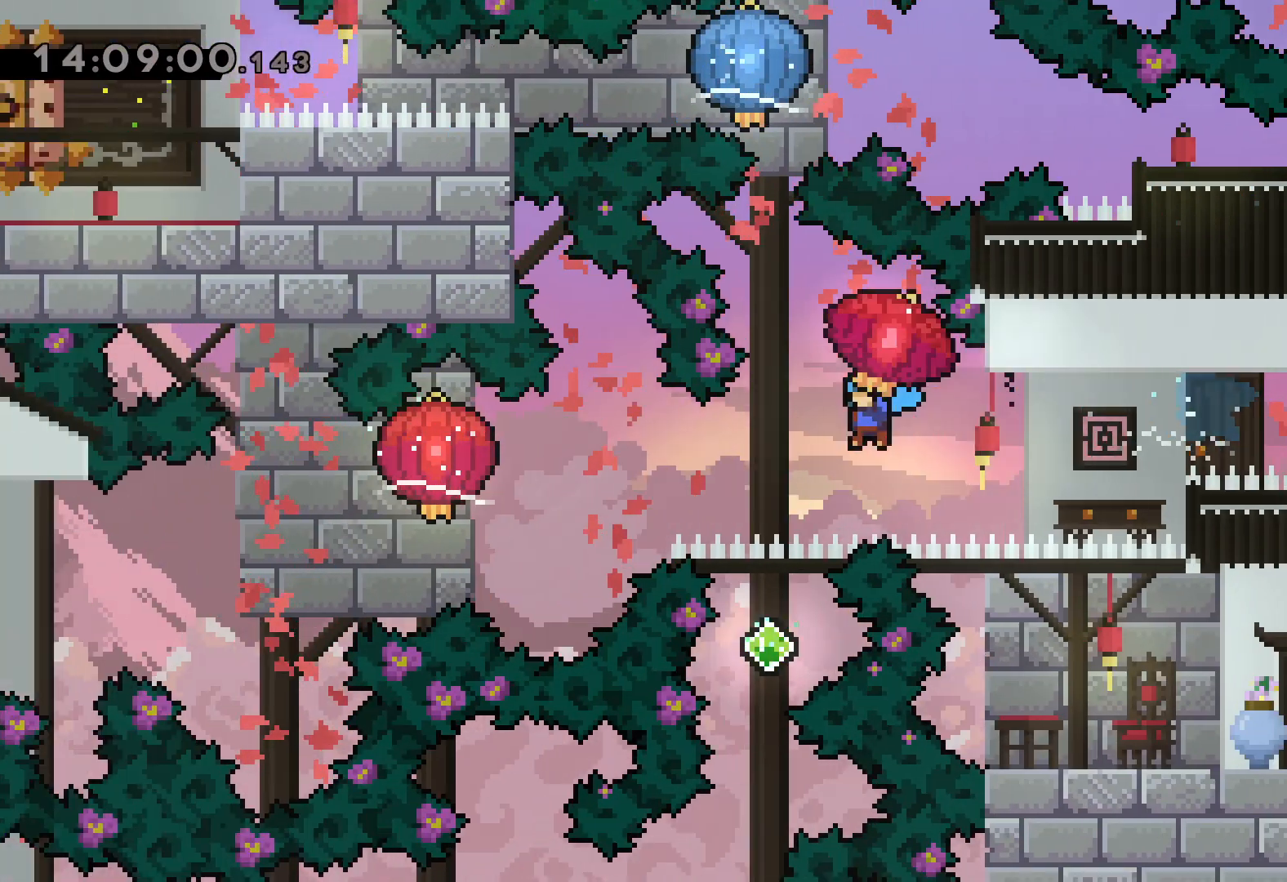
{"keys": ["down", "grab", "left"], "events": []}
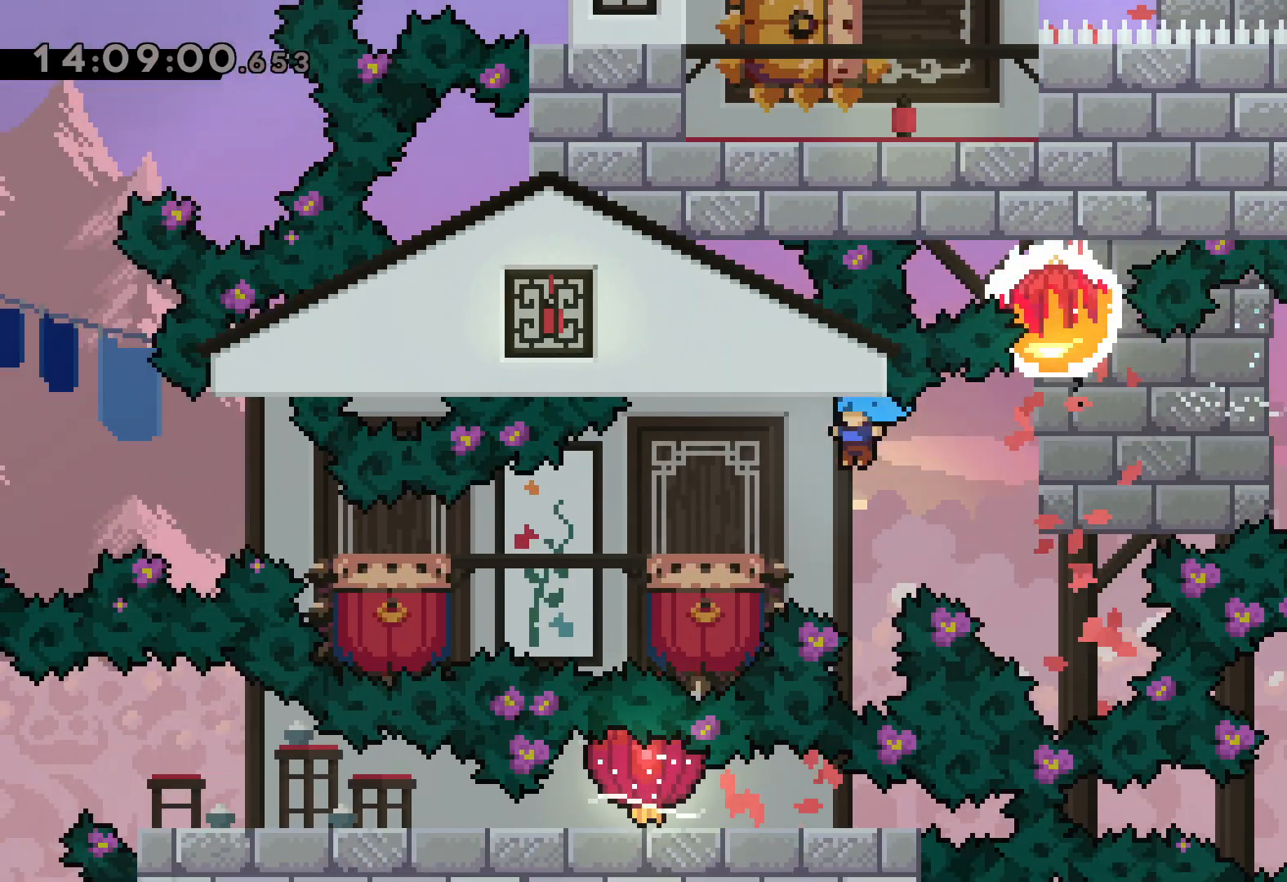
{"keys": ["down", "grab", "jump", "left"], "events": [[33, "jump", "down"]]}
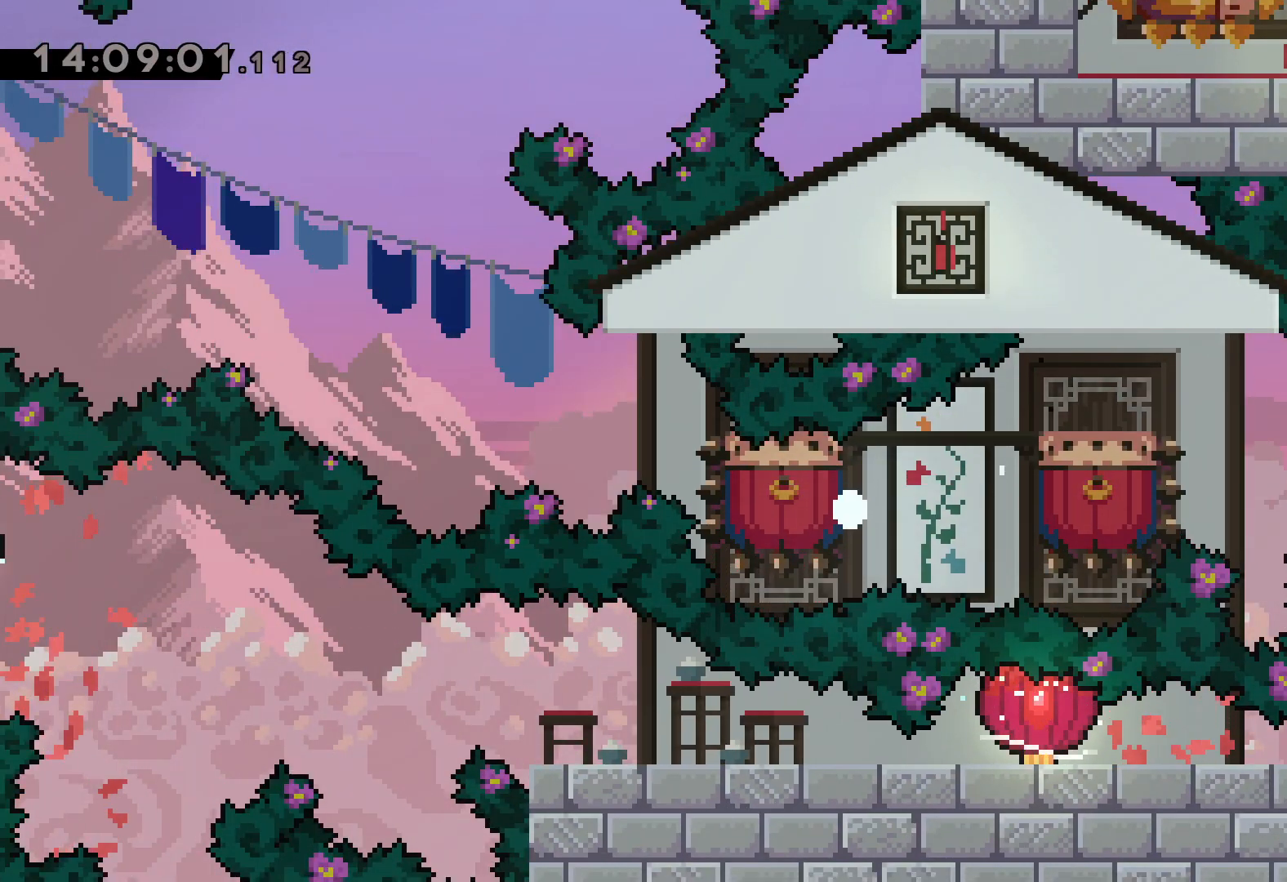
{"keys": [], "events": [[17, "jump", "up"], [50, "down", "up"], [50, "left", "up"], [133, "grab", "up"]]}
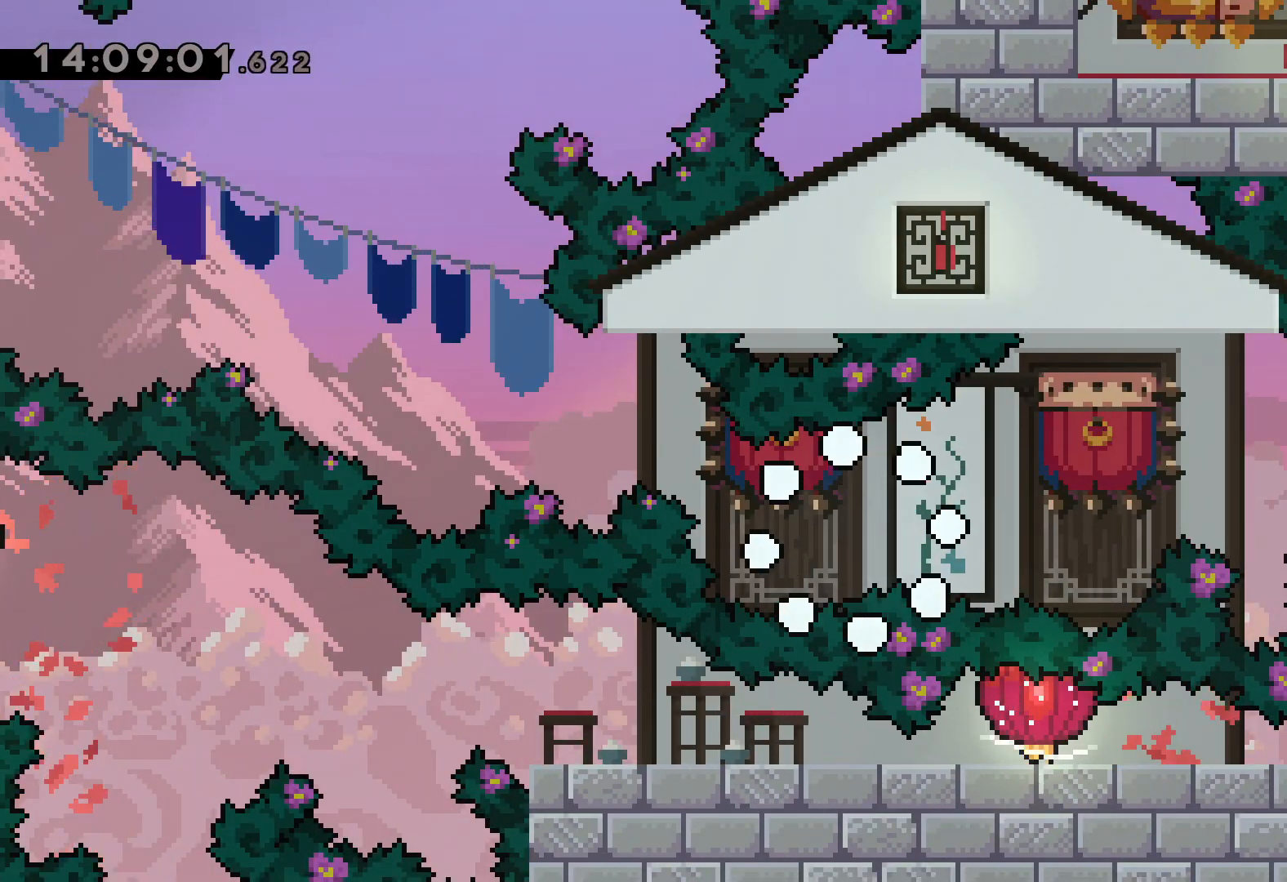
{"keys": [], "events": []}
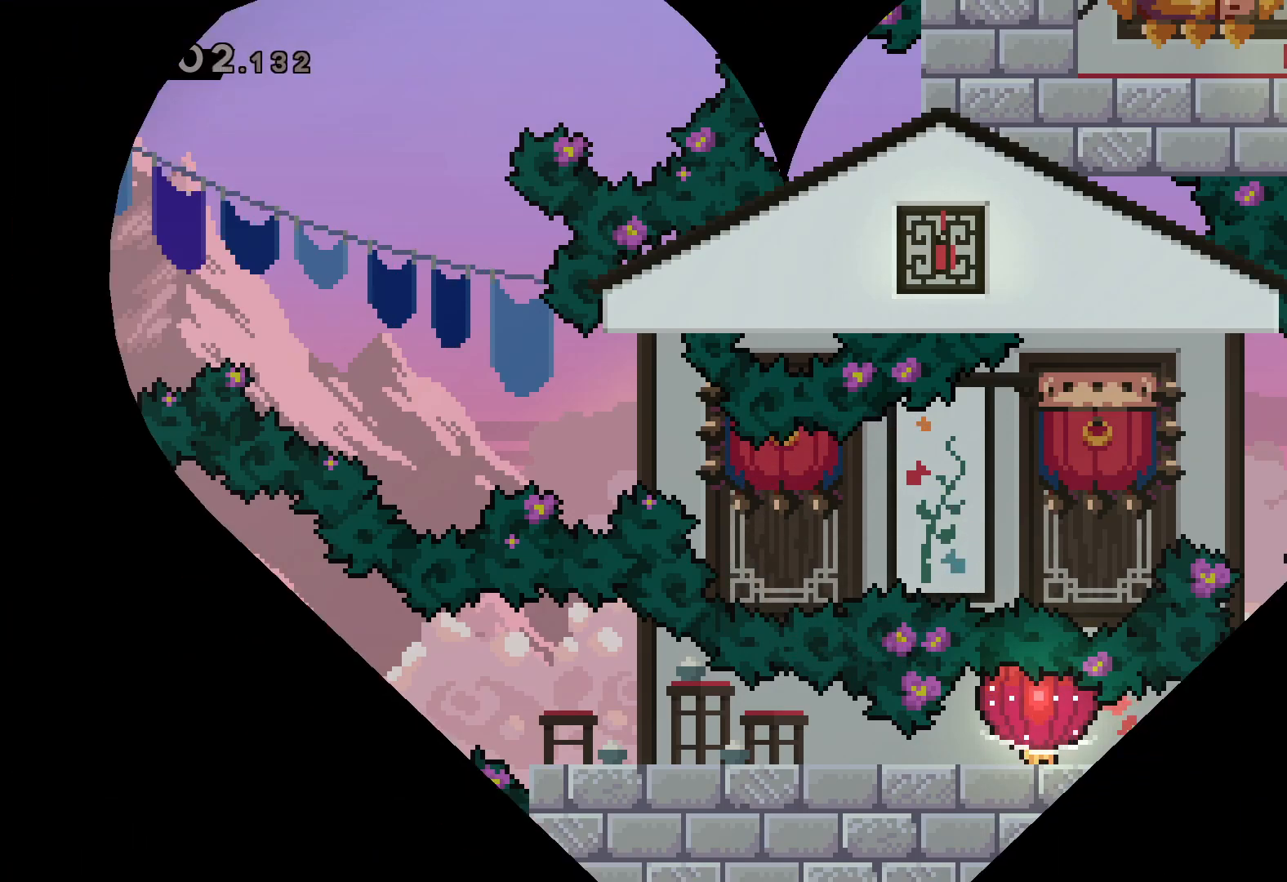
{"keys": [], "events": []}
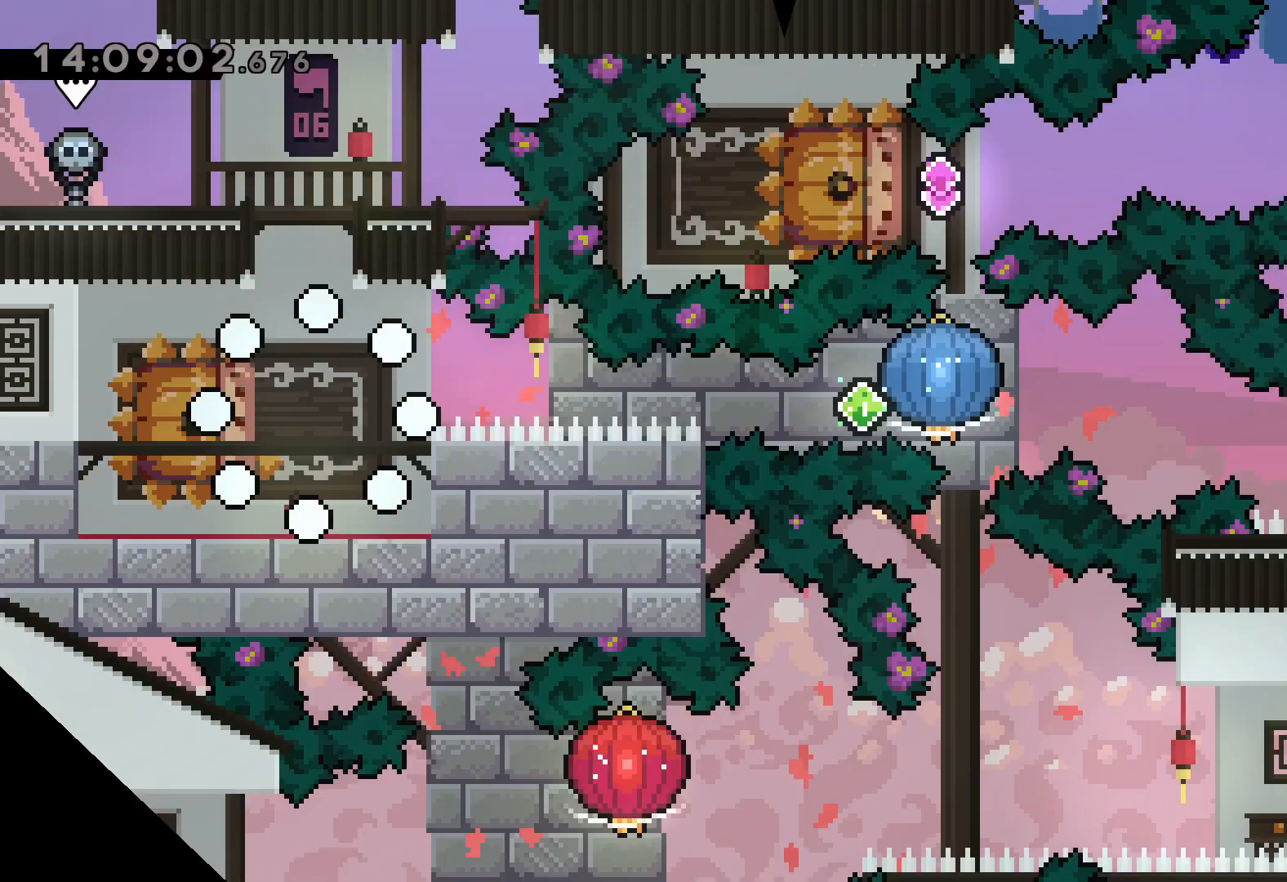
{"keys": ["dash", "down", "left"], "events": [[483, "down", "down"], [500, "dash", "down"], [500, "left", "down"]]}
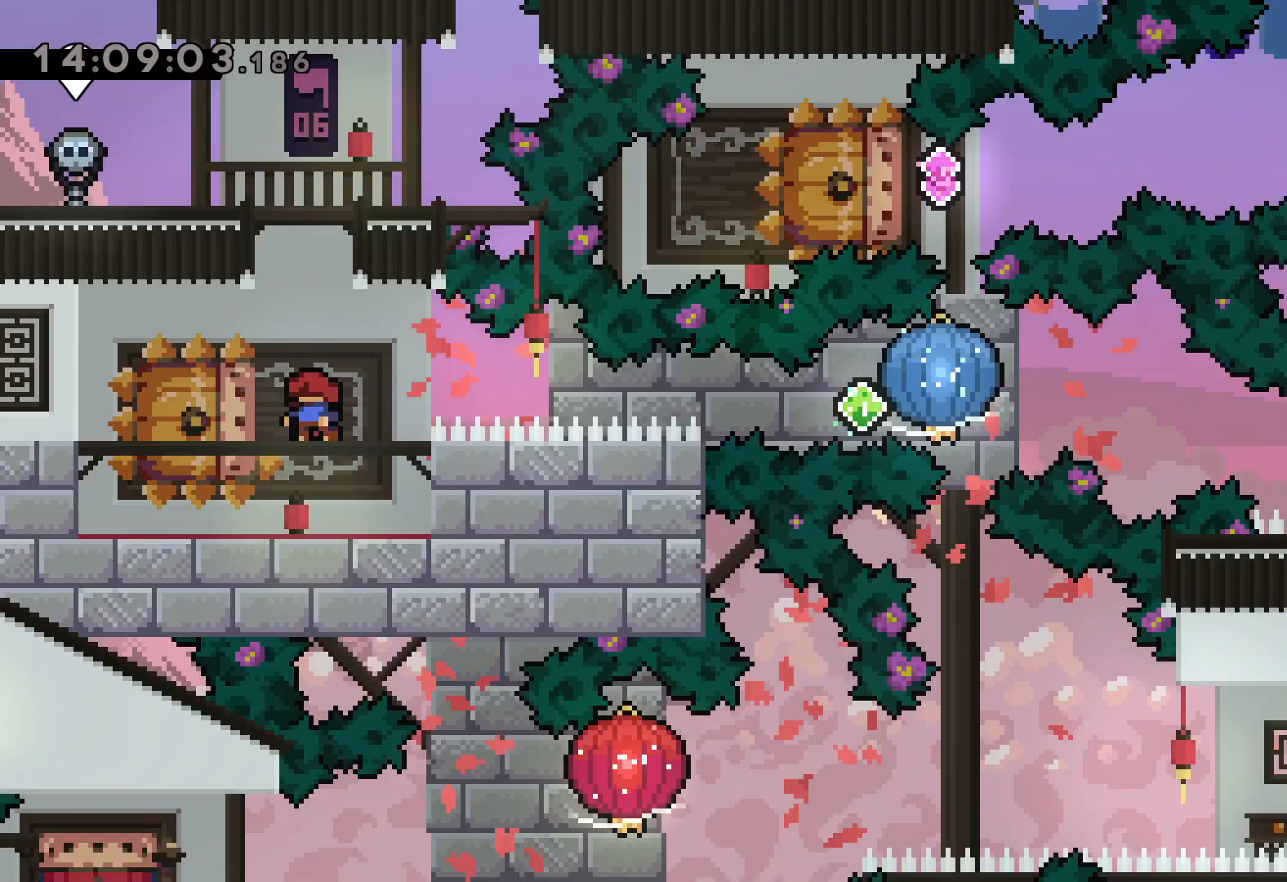
{"keys": ["grab", "right"], "events": [[150, "right", "down"], [200, "dash", "up"], [200, "jump", "down"], [250, "dash", "down"], [250, "down", "up"], [267, "left", "up"], [300, "grab", "down"], [300, "jump", "up"], [350, "dash", "up"]]}
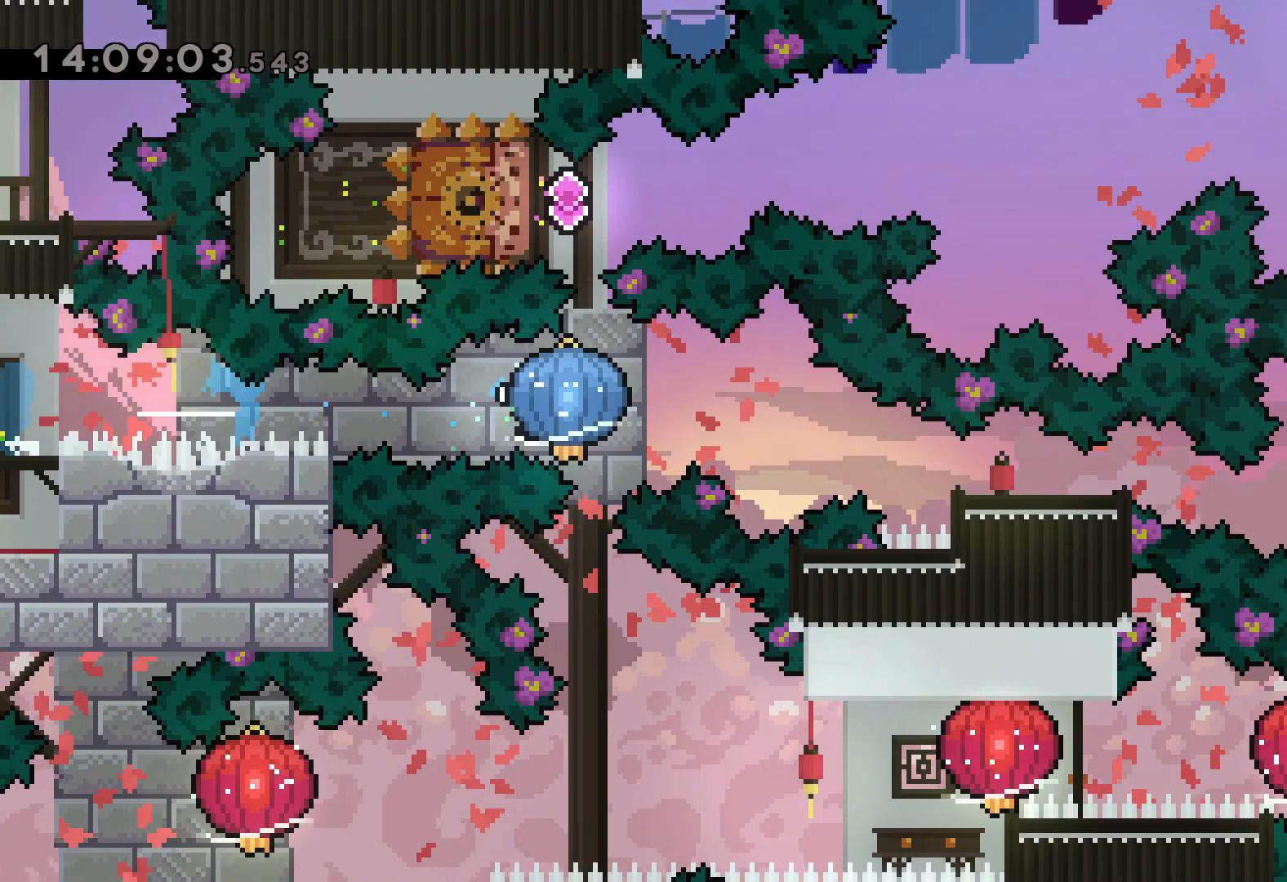
{"keys": ["right"], "events": [[183, "down", "down"], [200, "dash", "down"], [217, "grab", "up"], [433, "dash", "up"], [450, "down", "up"]]}
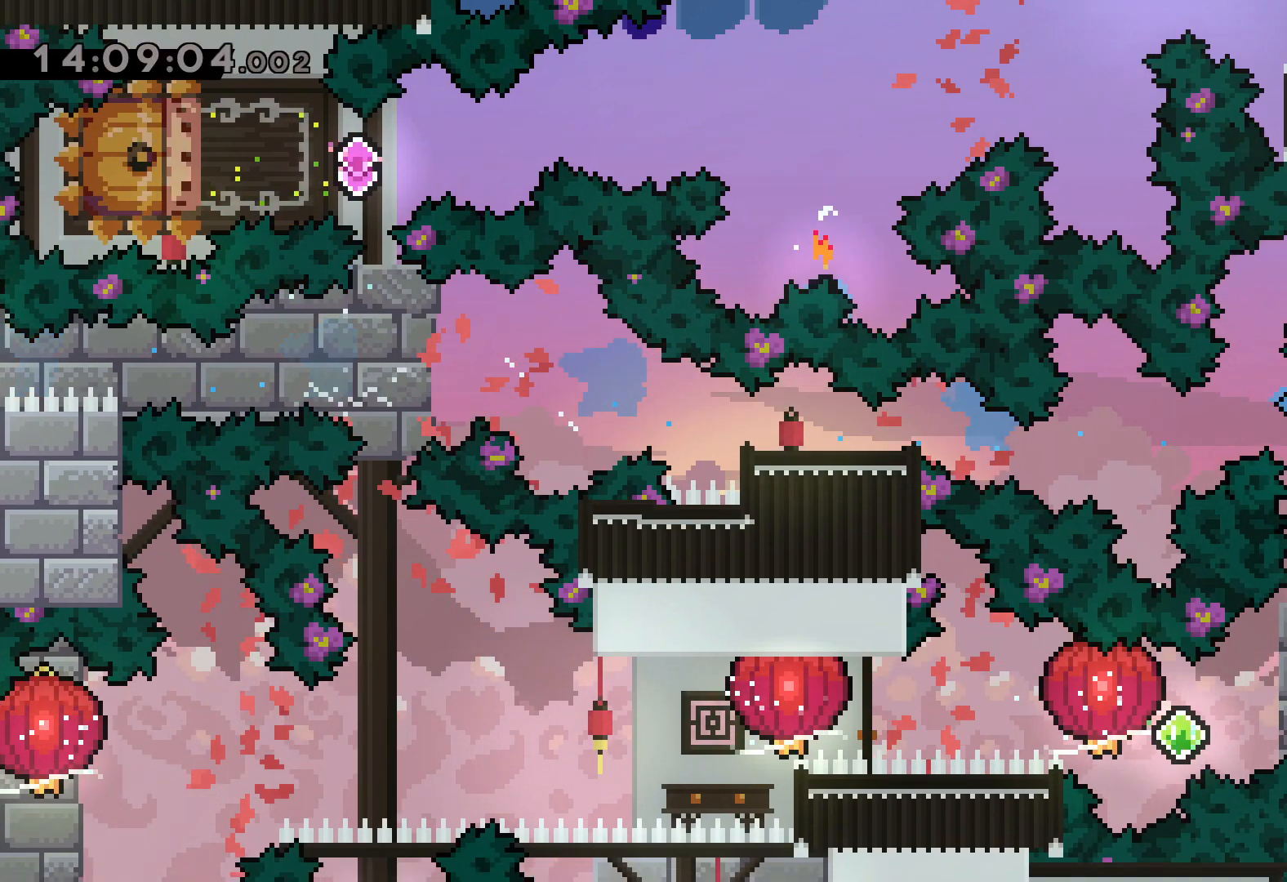
{"keys": [], "events": [[67, "right", "up"]]}
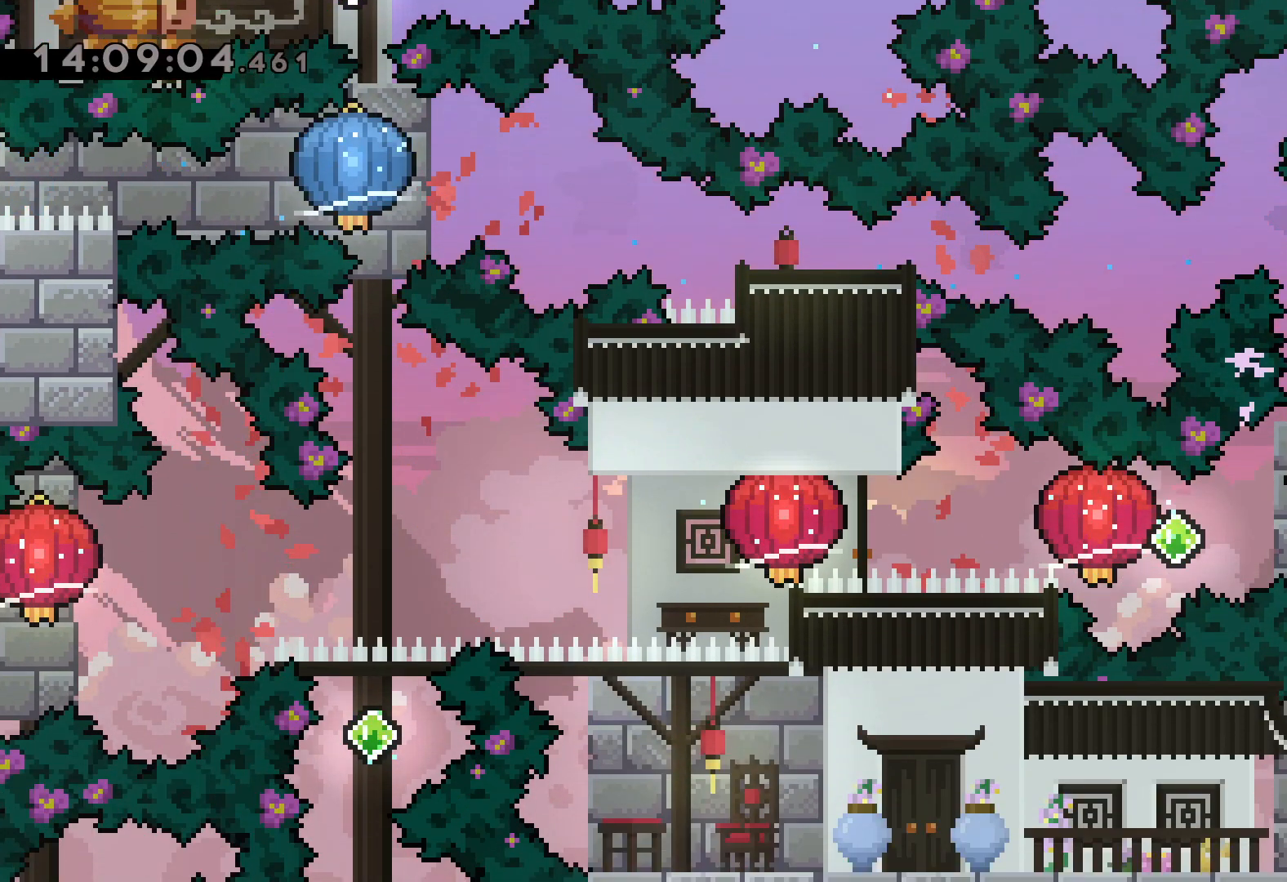
{"keys": ["grab", "left"], "events": [[33, "dash", "down"], [33, "right", "down"], [200, "dash", "up"], [200, "jump", "down"], [217, "left", "down"], [250, "dash", "down"], [267, "right", "up"], [300, "jump", "up"], [317, "grab", "down"], [367, "dash", "up"]]}
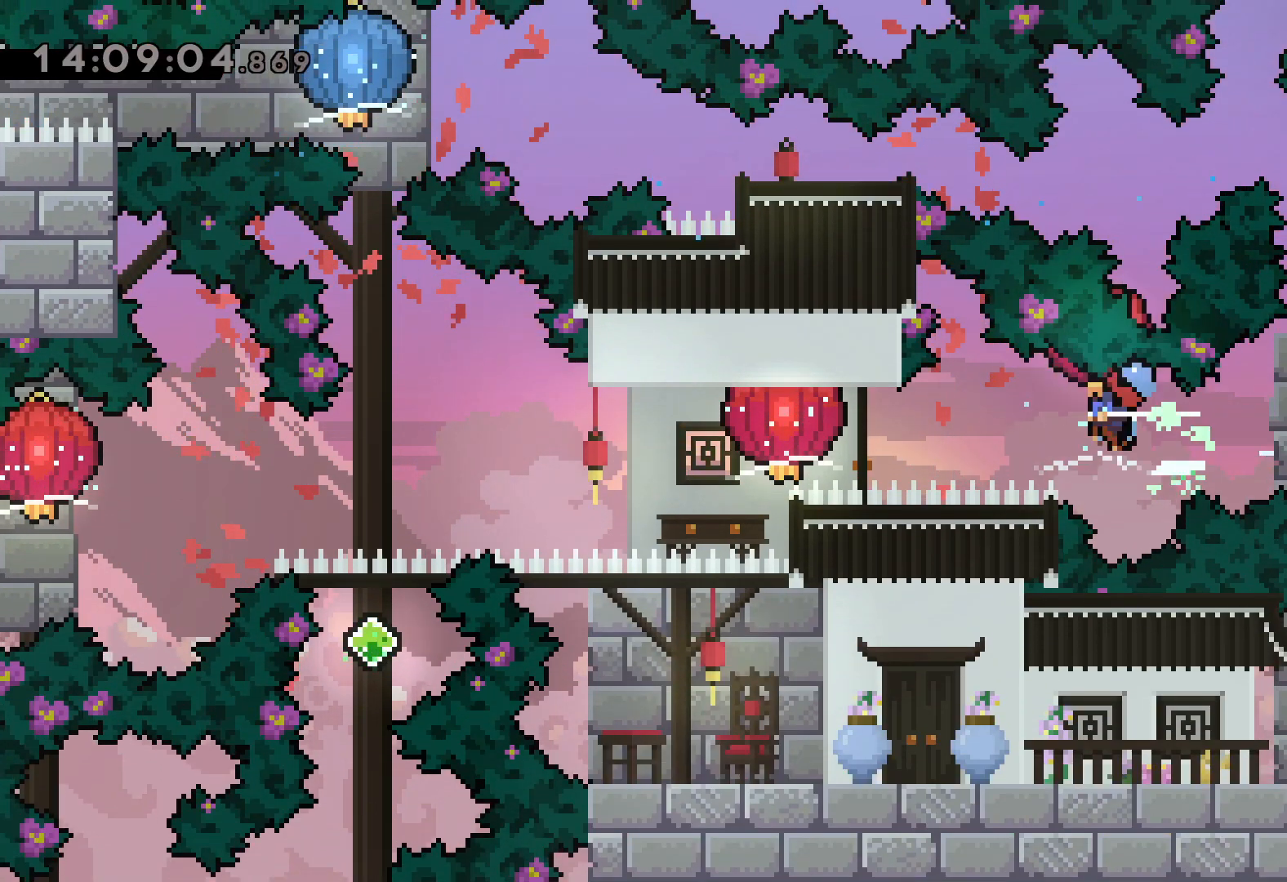
{"keys": ["grab", "left"], "events": [[150, "dash", "down"], [317, "dash", "up"]]}
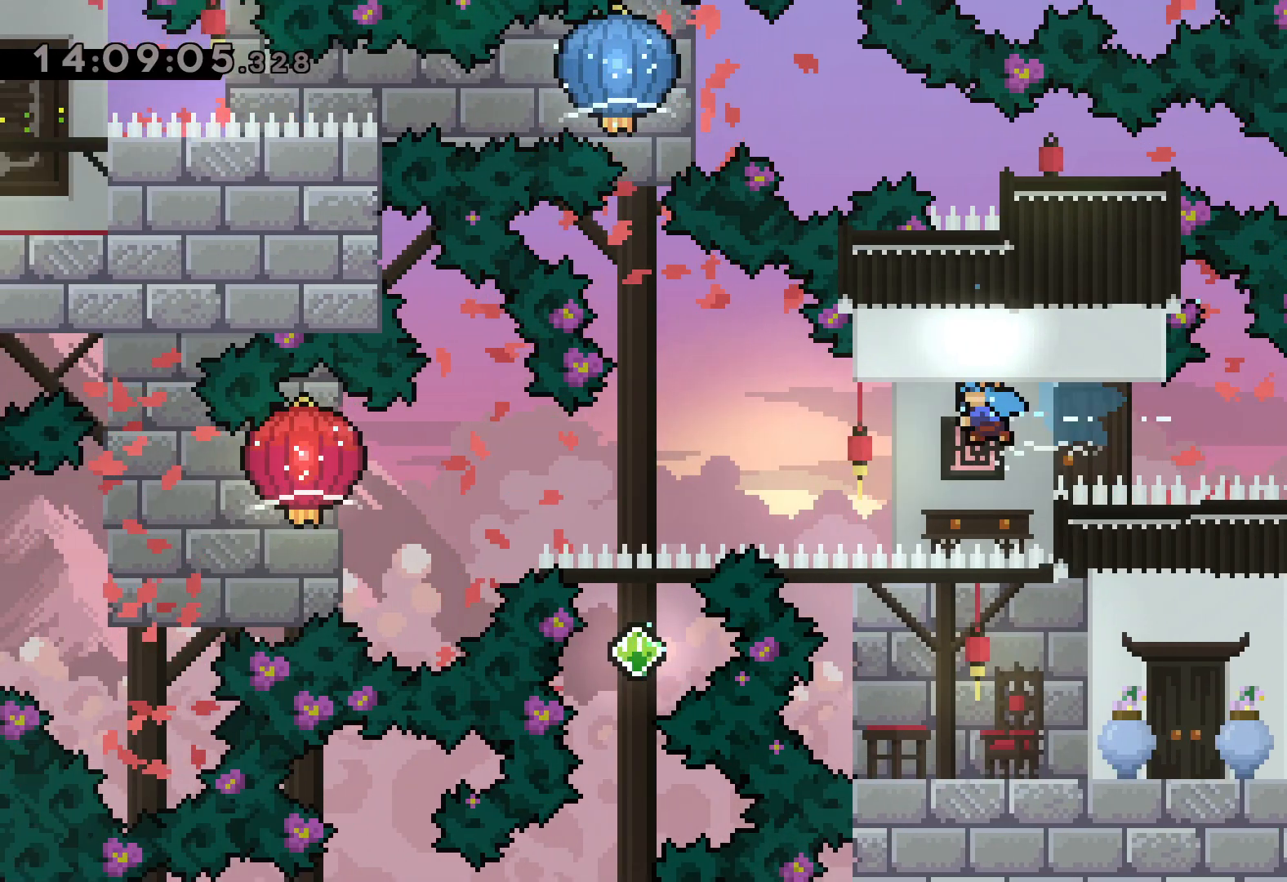
{"keys": ["down", "grab", "left"], "events": [[50, "down", "down"]]}
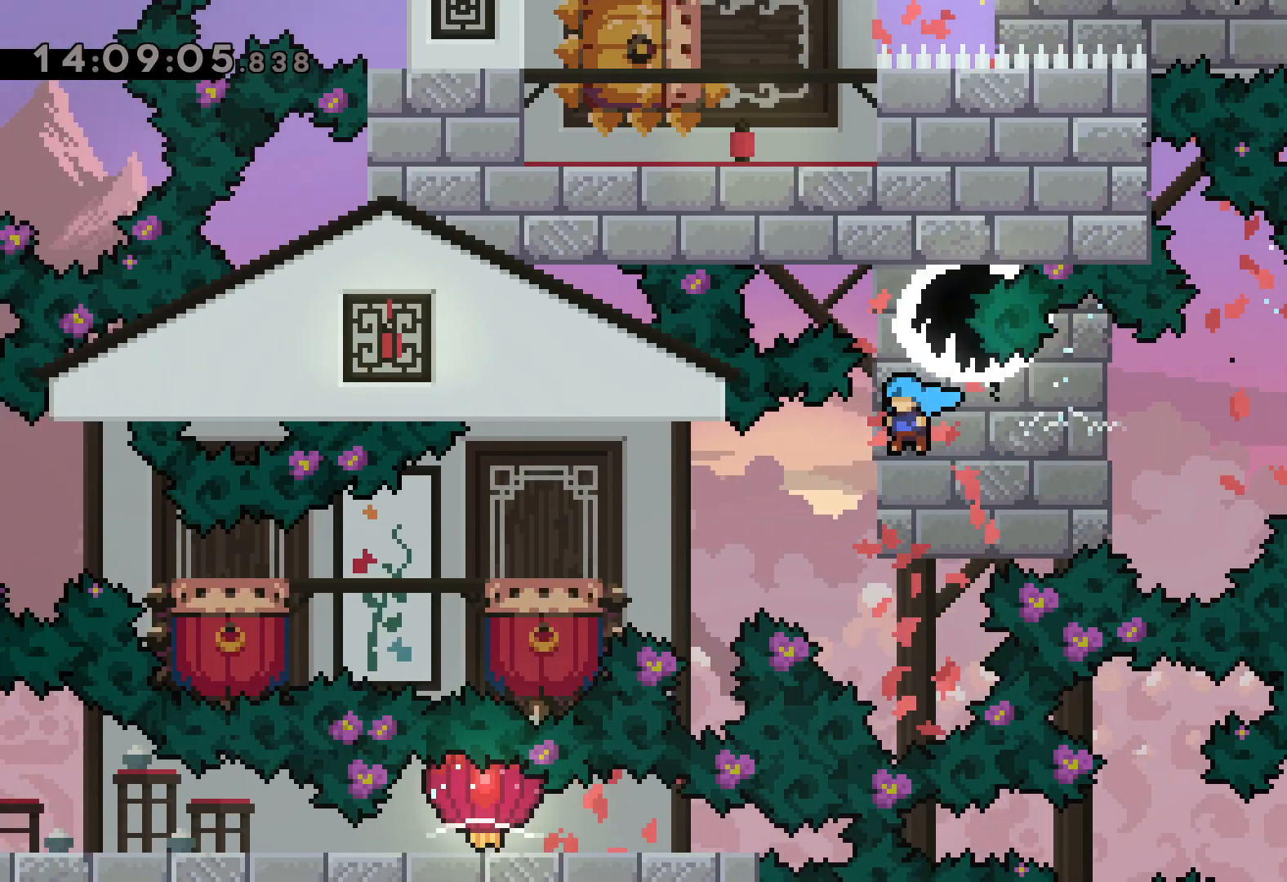
{"keys": ["down", "grab", "jump", "left"], "events": [[133, "jump", "down"]]}
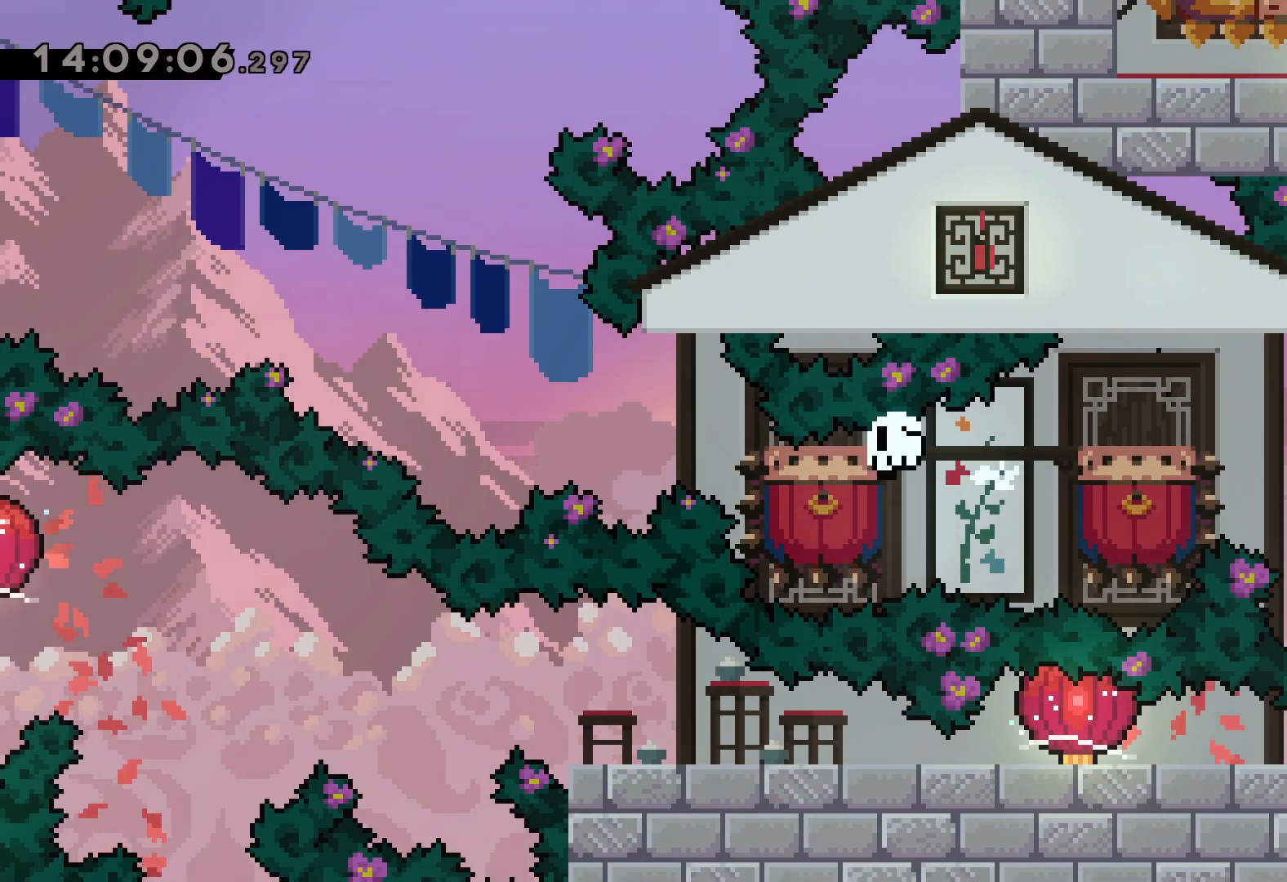
{"keys": [], "events": [[100, "jump", "up"], [133, "down", "up"], [133, "left", "up"], [183, "grab", "up"]]}
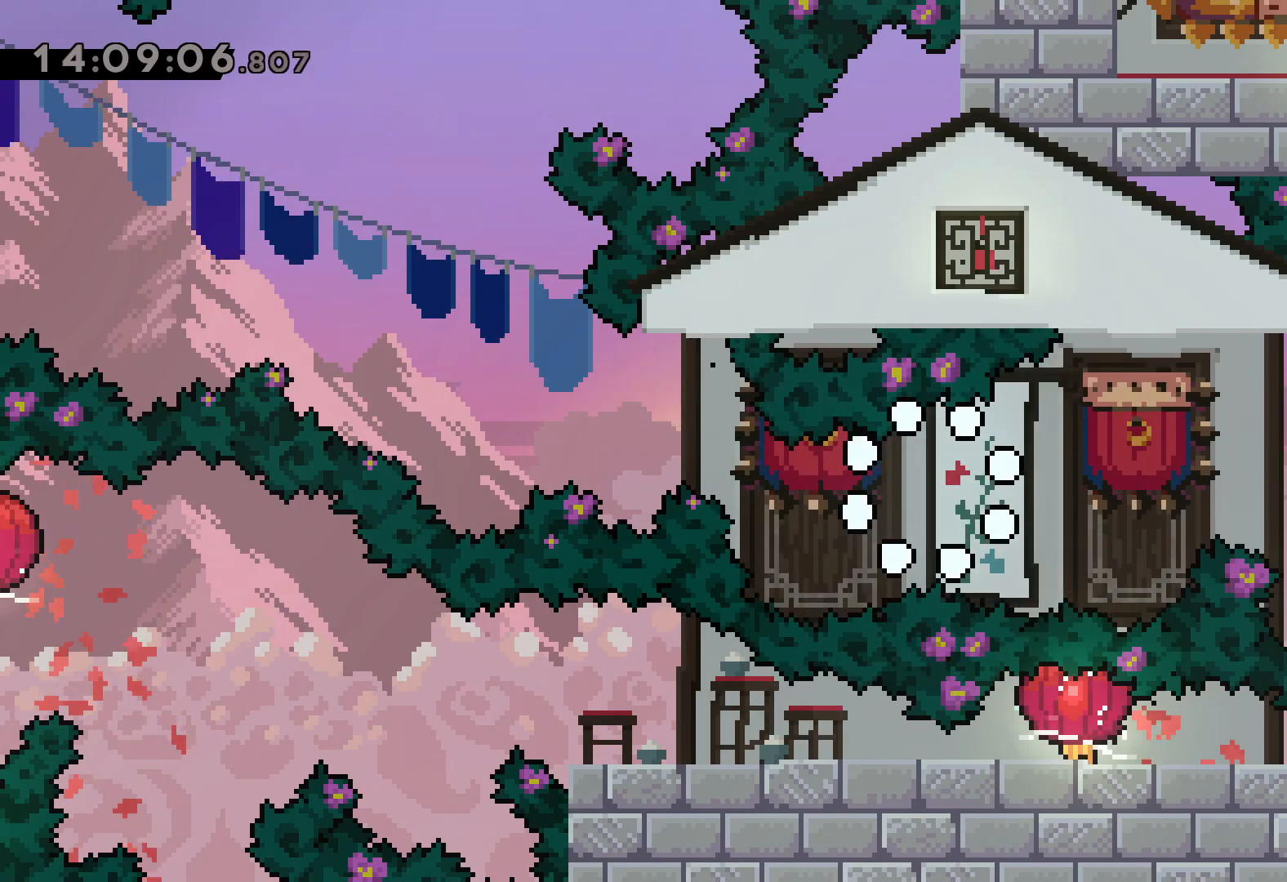
{"keys": [], "events": []}
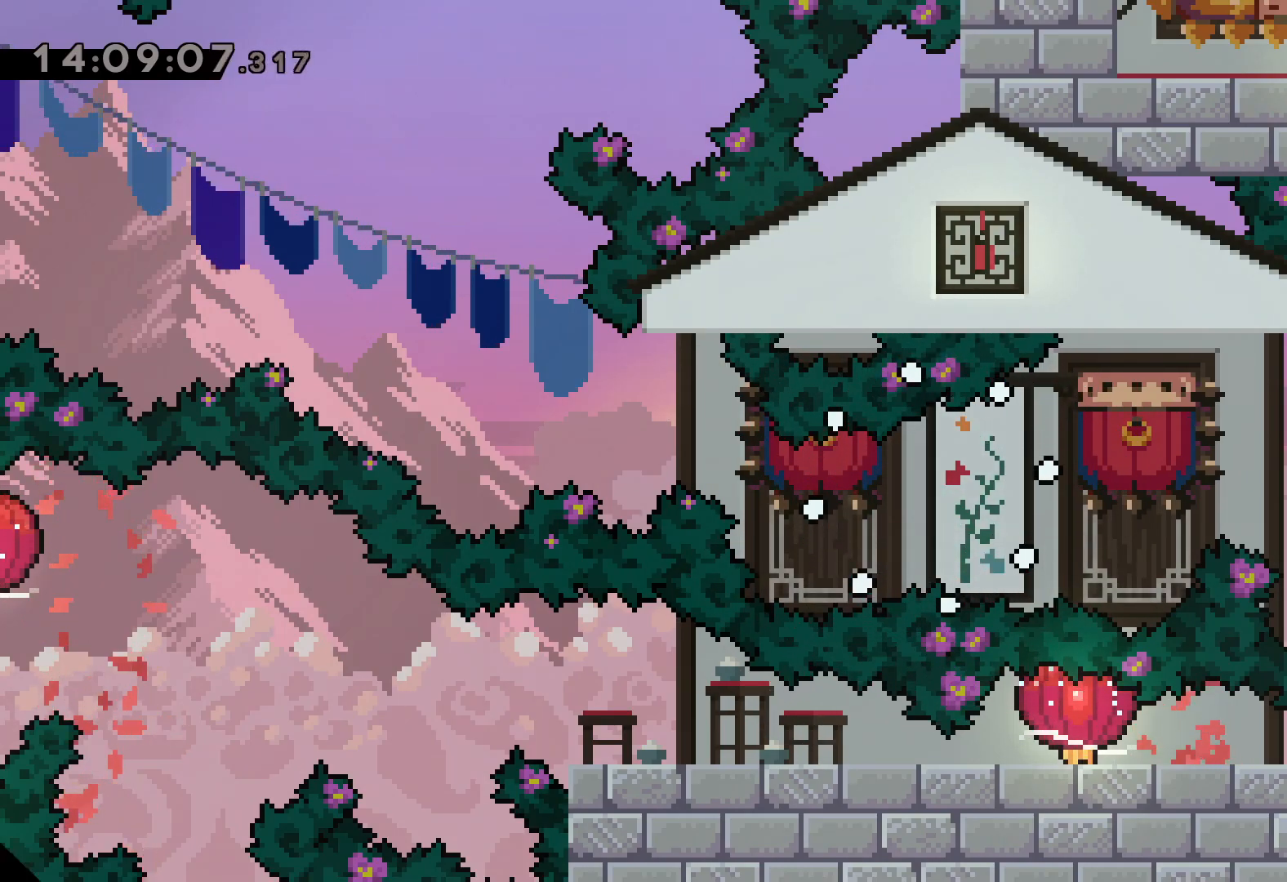
{"keys": [], "events": []}